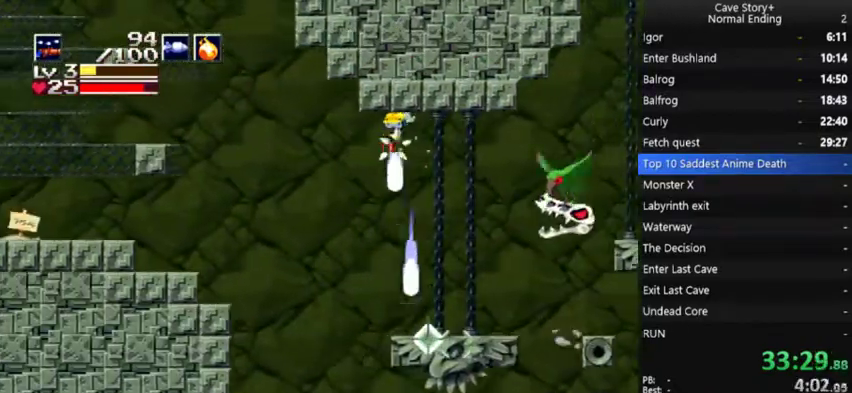
Gameplay with a controller (Xbox layout); each line is a JSON object with the inputs held at the frame after it (dt_ms = milliseconds from this image to that frame). "events" lists button and stick changes between this image and that frame as [ms after this image, input, new state], when the widget could be followed in between. Not read: L3 R3.
{"dt_ms": 500, "buttons": ["A", "X", "DPAD_DOWN"], "left_stick": "center", "right_stick": "center", "events": []}
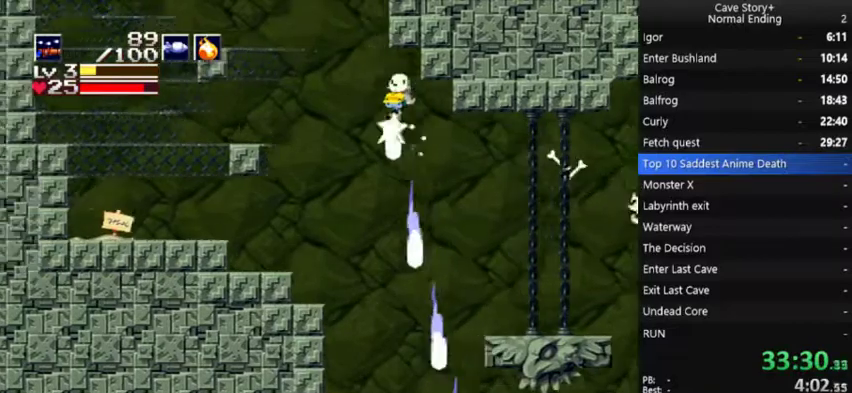
{"dt_ms": 500, "buttons": ["A", "X", "DPAD_DOWN"], "left_stick": "center", "right_stick": "center", "events": []}
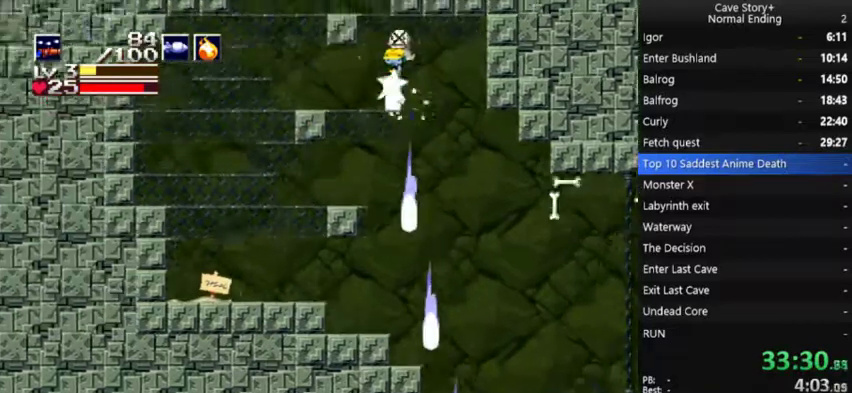
{"dt_ms": 500, "buttons": ["A", "X", "DPAD_LEFT"], "left_stick": "center", "right_stick": "center", "events": [[467, "DPAD_DOWN", "up"], [500, "DPAD_LEFT", "down"]]}
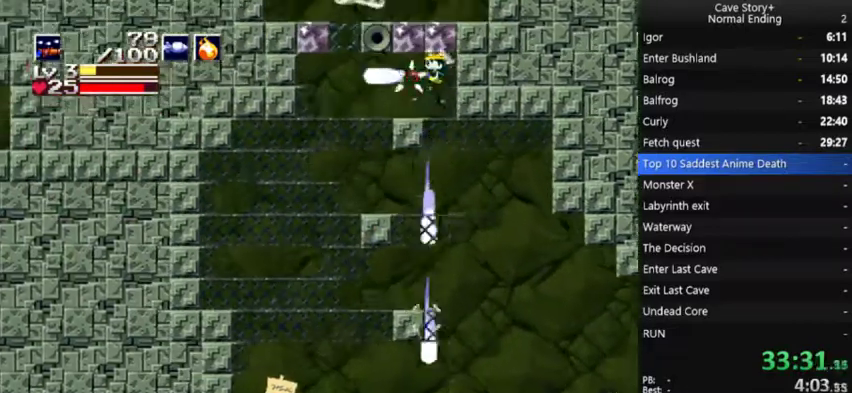
{"dt_ms": 500, "buttons": [], "left_stick": "center", "right_stick": "center", "events": [[167, "DPAD_UP", "down"], [233, "DPAD_LEFT", "up"], [367, "DPAD_RIGHT", "down"], [433, "A", "up"], [433, "DPAD_UP", "up"], [433, "X", "up"], [467, "DPAD_RIGHT", "up"]]}
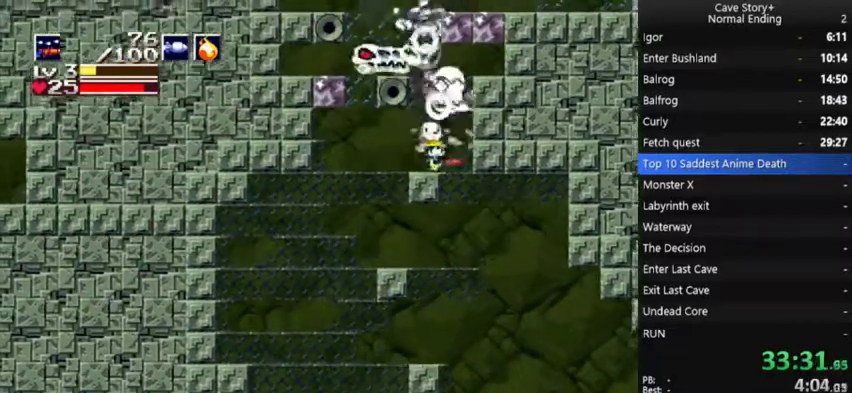
{"dt_ms": 500, "buttons": ["X", "DPAD_UP", "DPAD_LEFT"], "left_stick": "center", "right_stick": "center", "events": [[167, "DPAD_LEFT", "down"], [233, "DPAD_LEFT", "up"], [333, "DPAD_UP", "down"], [400, "A", "down"], [400, "X", "down"], [467, "DPAD_LEFT", "down"], [500, "A", "up"]]}
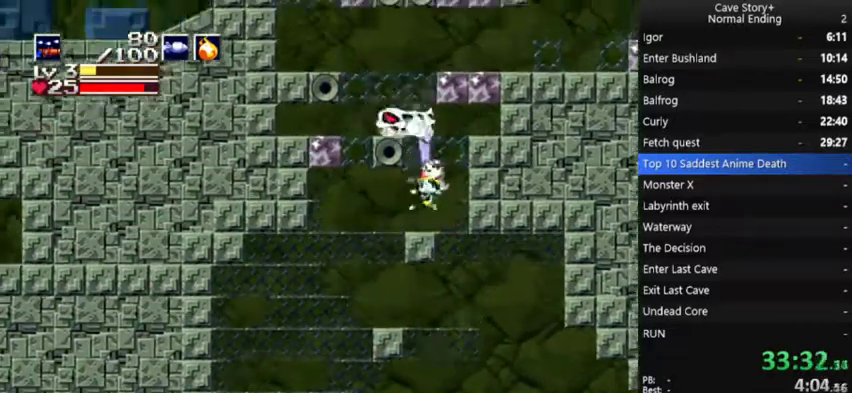
{"dt_ms": 500, "buttons": ["DPAD_UP", "DPAD_RIGHT"], "left_stick": "center", "right_stick": "center", "events": [[33, "DPAD_LEFT", "up"], [467, "DPAD_RIGHT", "down"], [500, "X", "up"]]}
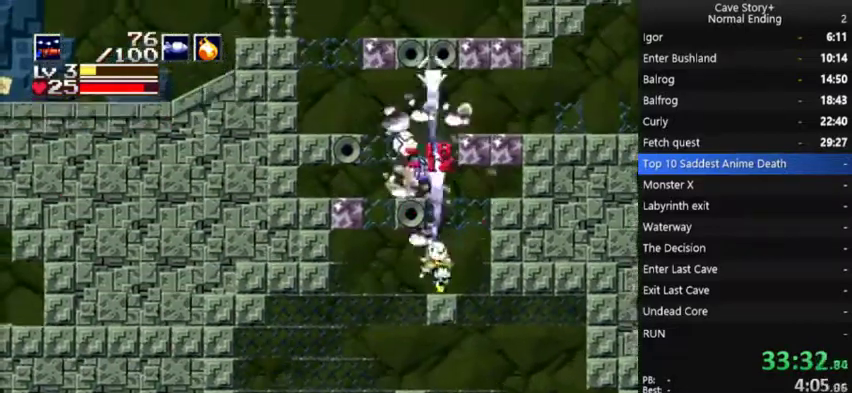
{"dt_ms": 500, "buttons": ["A", "X", "DPAD_DOWN", "DPAD_LEFT"], "left_stick": "center", "right_stick": "center", "events": [[67, "A", "down"], [67, "DPAD_RIGHT", "up"], [67, "DPAD_UP", "up"], [200, "DPAD_LEFT", "down"], [400, "DPAD_DOWN", "down"], [433, "X", "down"]]}
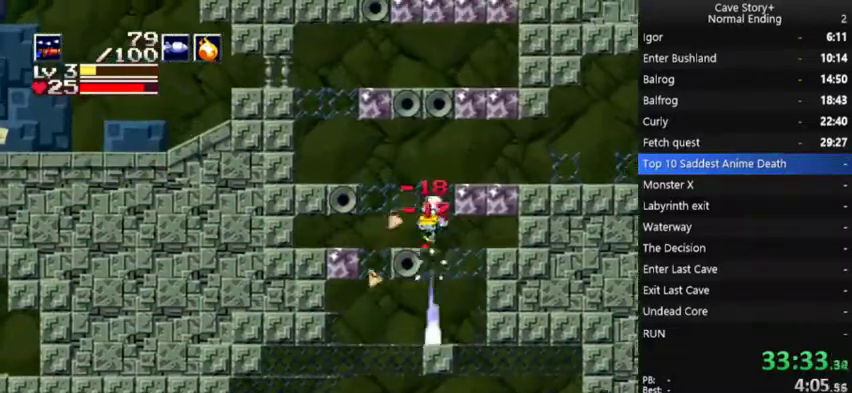
{"dt_ms": 500, "buttons": ["A", "X", "DPAD_DOWN", "DPAD_LEFT"], "left_stick": "center", "right_stick": "center", "events": []}
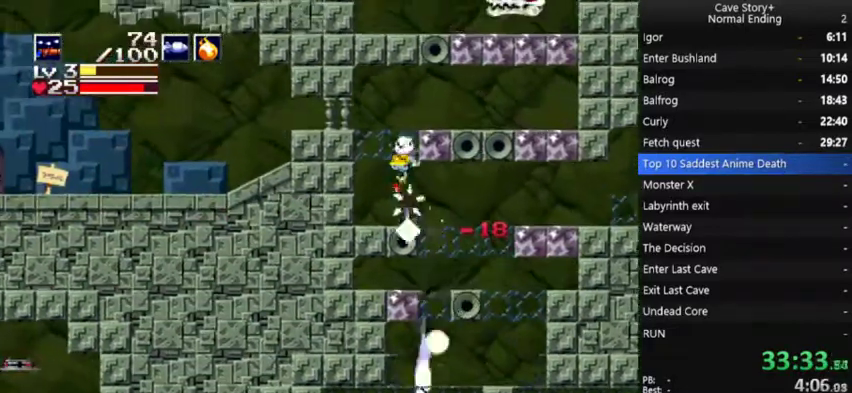
{"dt_ms": 500, "buttons": ["DPAD_LEFT"], "left_stick": "center", "right_stick": "center", "events": [[200, "DPAD_DOWN", "up"], [200, "X", "up"], [233, "A", "up"]]}
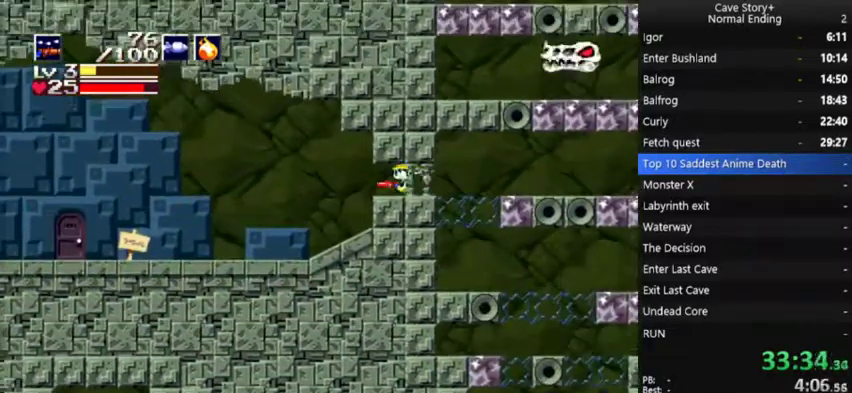
{"dt_ms": 500, "buttons": ["DPAD_LEFT"], "left_stick": "center", "right_stick": "center", "events": []}
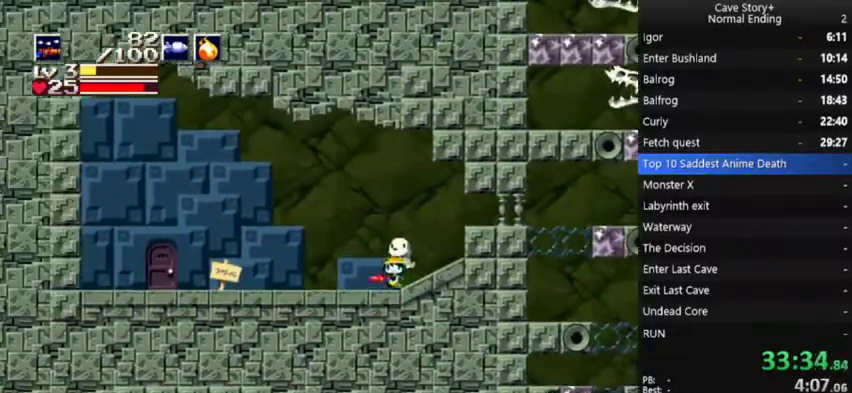
{"dt_ms": 500, "buttons": ["DPAD_LEFT"], "left_stick": "center", "right_stick": "center", "events": [[200, "A", "down"], [300, "A", "up"]]}
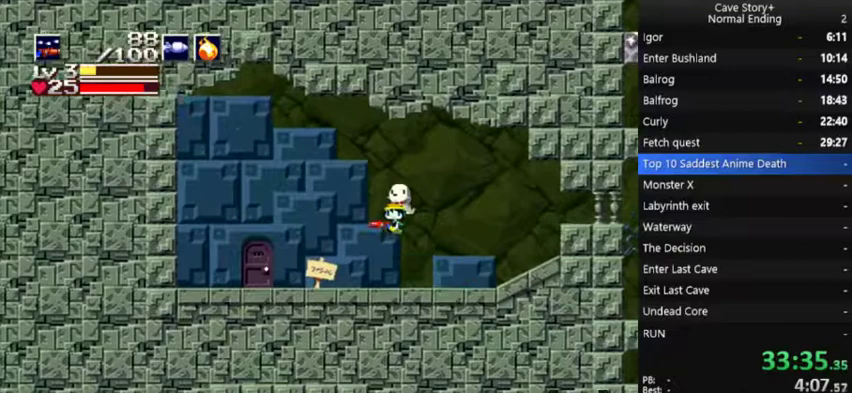
{"dt_ms": 500, "buttons": ["DPAD_LEFT"], "left_stick": "center", "right_stick": "center", "events": [[233, "X", "down"], [300, "X", "up"], [400, "X", "down"], [500, "X", "up"]]}
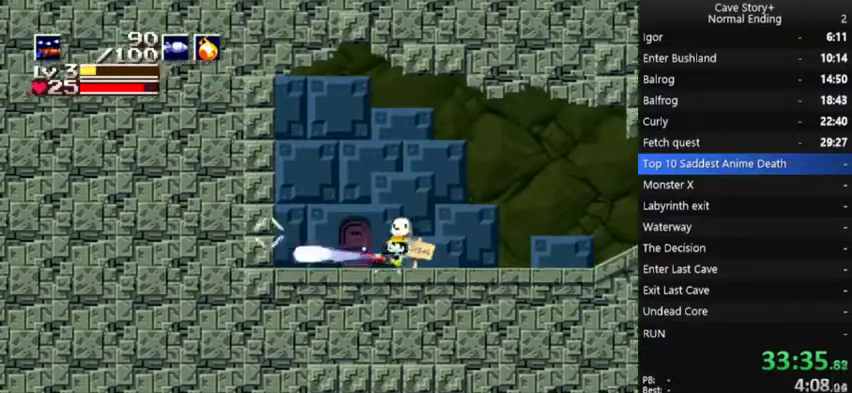
{"dt_ms": 500, "buttons": [], "left_stick": "center", "right_stick": "down"}
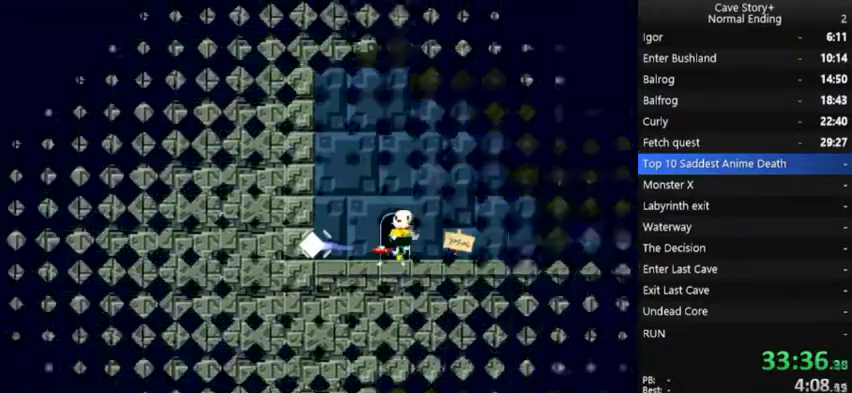
{"dt_ms": 500, "buttons": [], "left_stick": "center", "right_stick": "center"}
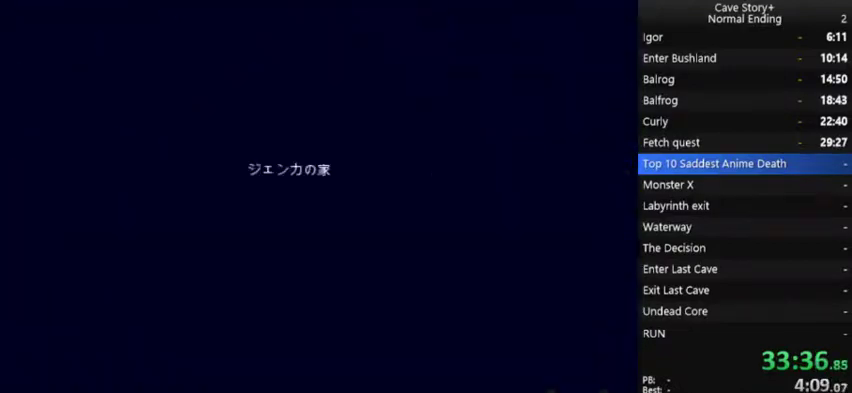
{"dt_ms": 500, "buttons": ["DPAD_LEFT"], "left_stick": "center", "right_stick": "center", "events": [[433, "DPAD_LEFT", "down"]]}
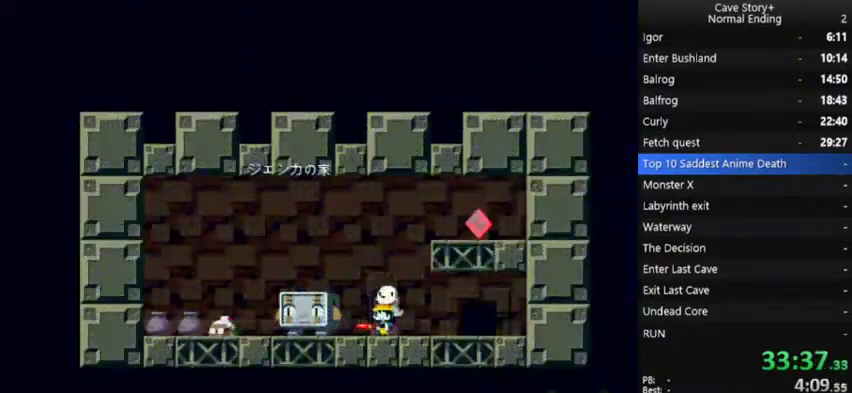
{"dt_ms": 500, "buttons": ["A"], "left_stick": "center", "right_stick": "center", "events": [[467, "DPAD_LEFT", "up"], [500, "A", "down"]]}
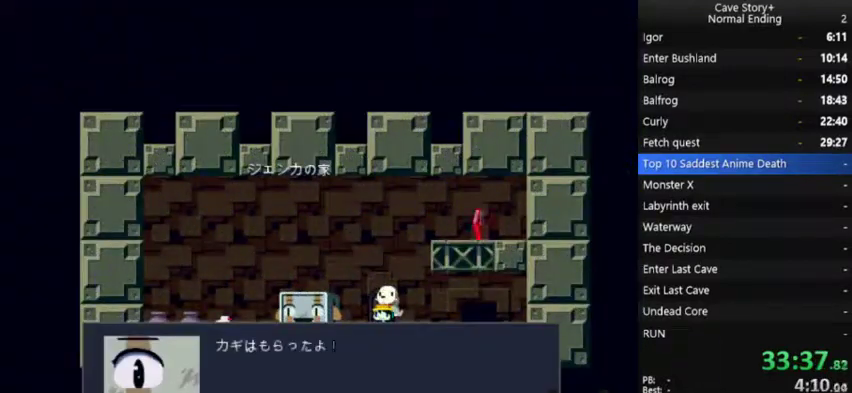
{"dt_ms": 500, "buttons": ["A", "X"], "left_stick": "center", "right_stick": "center", "events": [[67, "X", "down"], [167, "A", "up"], [333, "A", "down"]]}
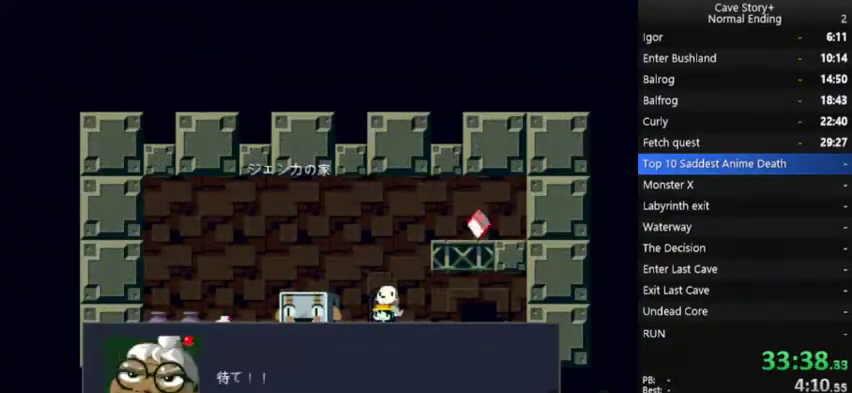
{"dt_ms": 500, "buttons": ["A", "X"], "left_stick": "center", "right_stick": "center", "events": [[167, "A", "up"], [233, "A", "down"], [300, "A", "up"], [367, "A", "down"], [433, "A", "up"], [500, "A", "down"]]}
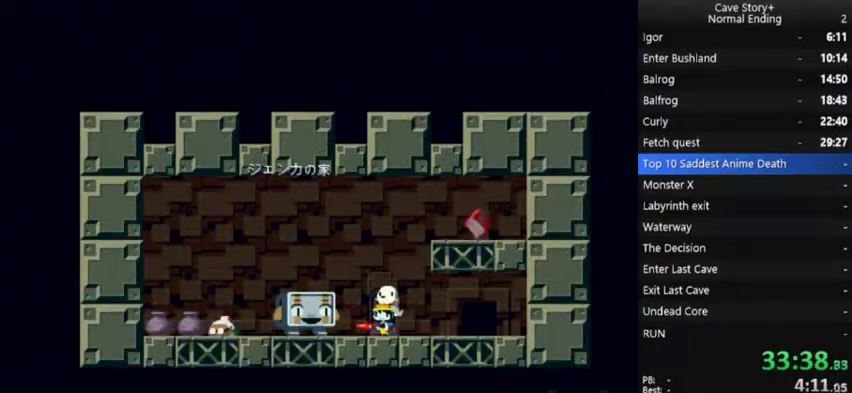
{"dt_ms": 500, "buttons": ["A", "X"], "left_stick": "center", "right_stick": "center", "events": [[67, "A", "up"], [167, "A", "down"], [267, "A", "up"], [333, "A", "down"], [400, "A", "up"], [500, "A", "down"]]}
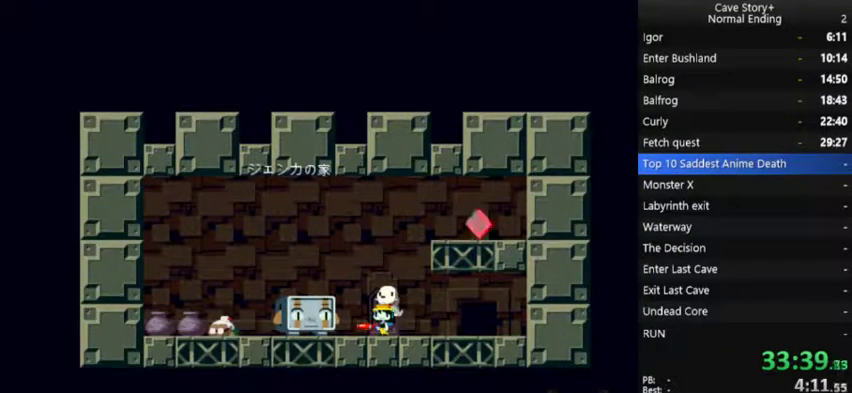
{"dt_ms": 500, "buttons": ["X"], "left_stick": "center", "right_stick": "center", "events": [[67, "A", "up"], [200, "A", "down"], [267, "A", "up"], [367, "A", "down"], [467, "A", "up"]]}
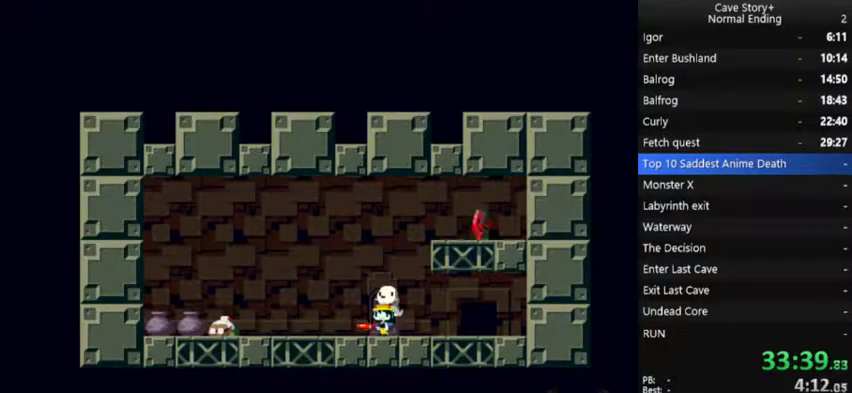
{"dt_ms": 500, "buttons": ["X"], "left_stick": "center", "right_stick": "center", "events": [[100, "A", "down"], [333, "A", "up"]]}
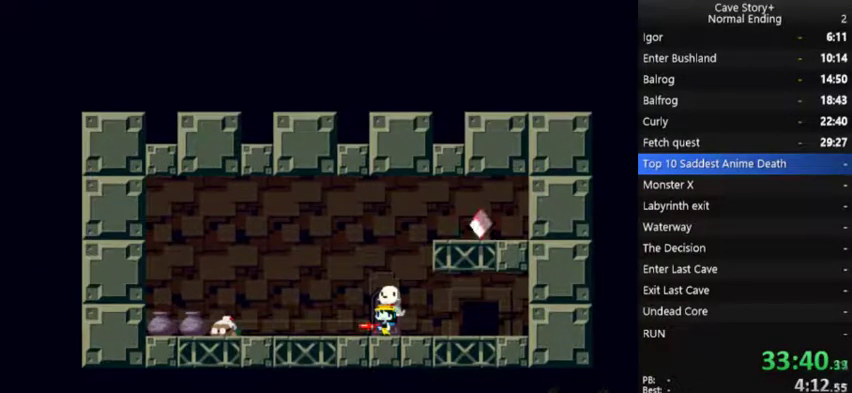
{"dt_ms": 500, "buttons": ["DPAD_UP", "DPAD_LEFT"], "left_stick": "center", "right_stick": "center", "events": [[100, "X", "up"], [367, "DPAD_LEFT", "down"], [433, "DPAD_UP", "down"]]}
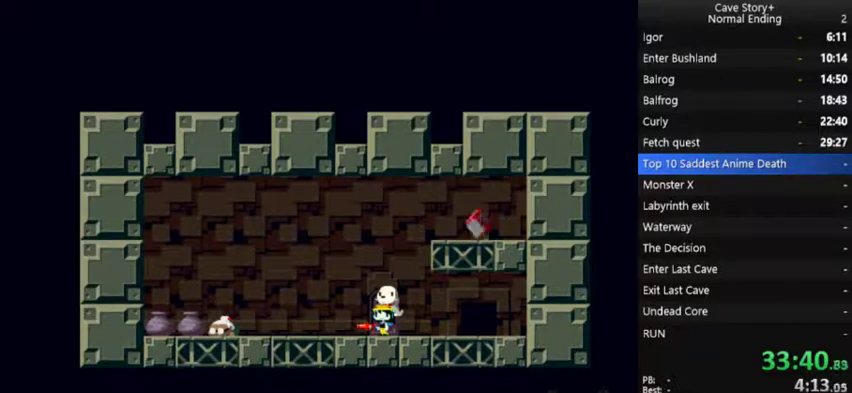
{"dt_ms": 500, "buttons": ["DPAD_LEFT"], "left_stick": "center", "right_stick": "center", "events": [[200, "DPAD_UP", "up"]]}
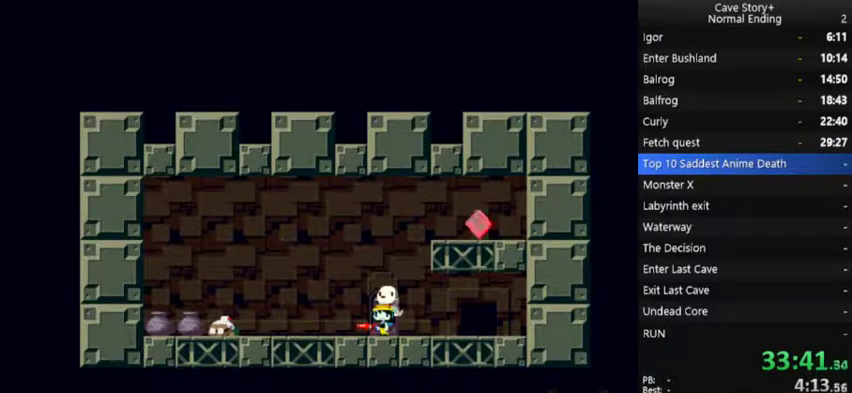
{"dt_ms": 500, "buttons": ["DPAD_LEFT"], "left_stick": "center", "right_stick": "center", "events": []}
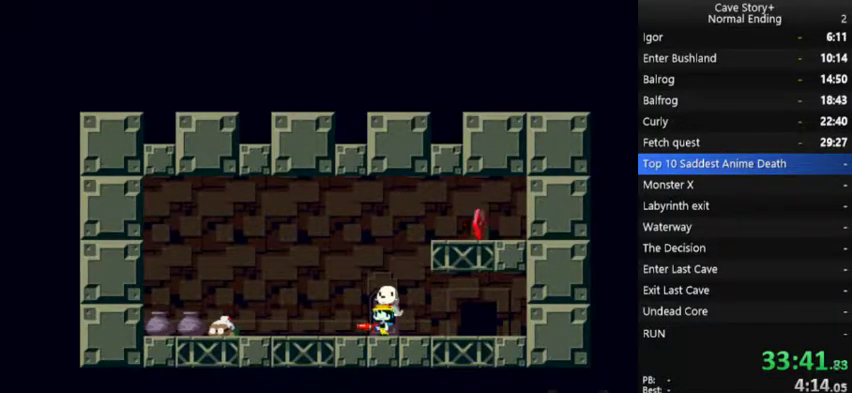
{"dt_ms": 500, "buttons": ["DPAD_LEFT"], "left_stick": "center", "right_stick": "center", "events": []}
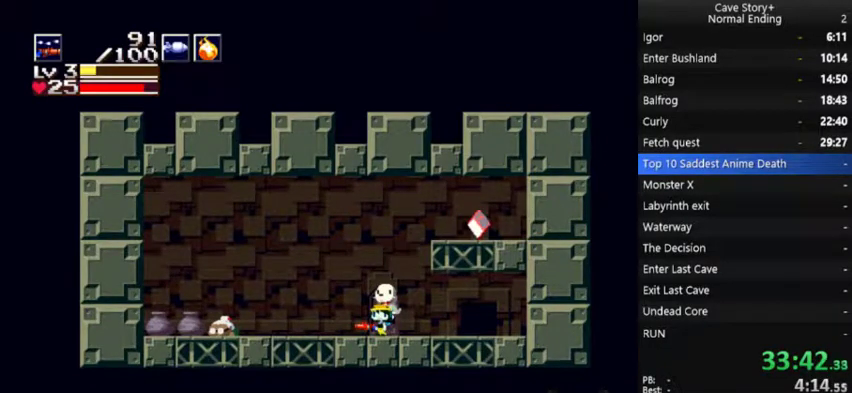
{"dt_ms": 500, "buttons": ["DPAD_LEFT"], "left_stick": "center", "right_stick": "center", "events": []}
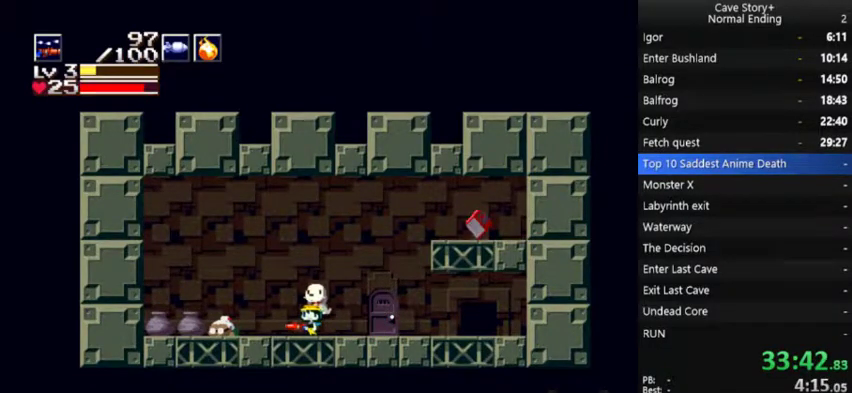
{"dt_ms": 1000, "buttons": ["A", "X"], "left_stick": "center", "right_stick": "center", "events": [[400, "DPAD_LEFT", "up"], [433, "DPAD_DOWN", "down"], [500, "X", "down"], [533, "A", "down"], [533, "DPAD_DOWN", "up"], [600, "A", "up"], [700, "A", "down"], [900, "A", "up"], [967, "A", "down"]]}
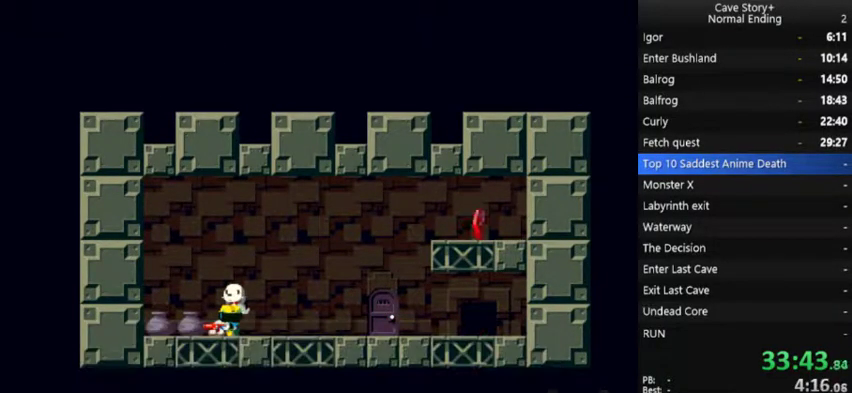
{"dt_ms": 500, "buttons": ["X"], "left_stick": "center", "right_stick": "center", "events": [[167, "A", "up"], [367, "A", "down"], [467, "A", "up"]]}
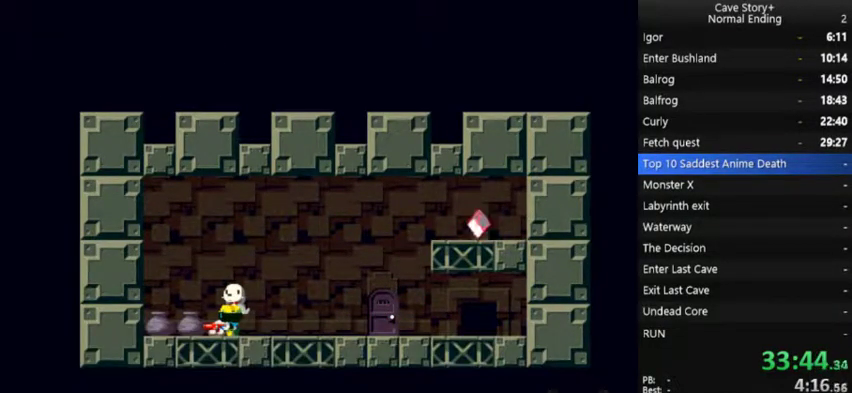
{"dt_ms": 500, "buttons": ["X"], "left_stick": "center", "right_stick": "center", "events": [[33, "A", "down"], [100, "A", "up"], [200, "A", "down"], [267, "A", "up"]]}
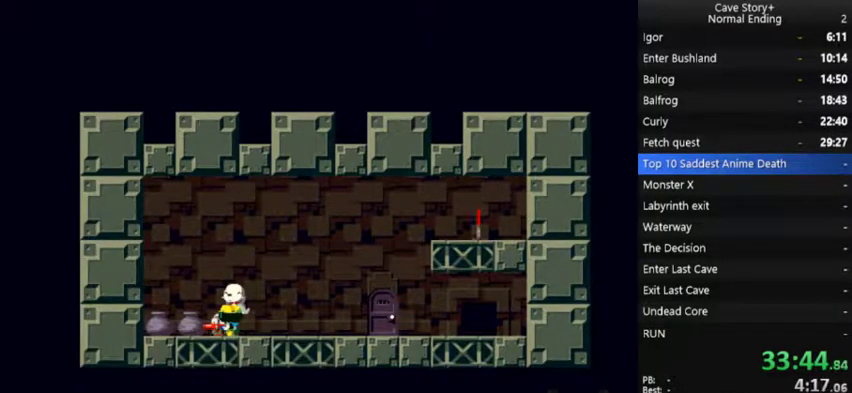
{"dt_ms": 500, "buttons": ["A", "X"], "left_stick": "center", "right_stick": "center", "events": [[67, "A", "down"], [133, "A", "up"], [367, "A", "down"], [433, "A", "up"], [500, "A", "down"]]}
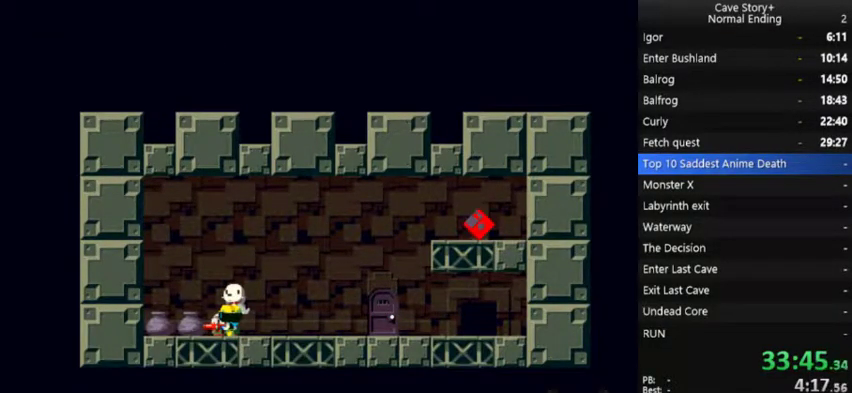
{"dt_ms": 500, "buttons": ["A", "X"], "left_stick": "center", "right_stick": "center", "events": [[67, "A", "up"], [133, "A", "down"], [367, "A", "up"], [467, "A", "down"]]}